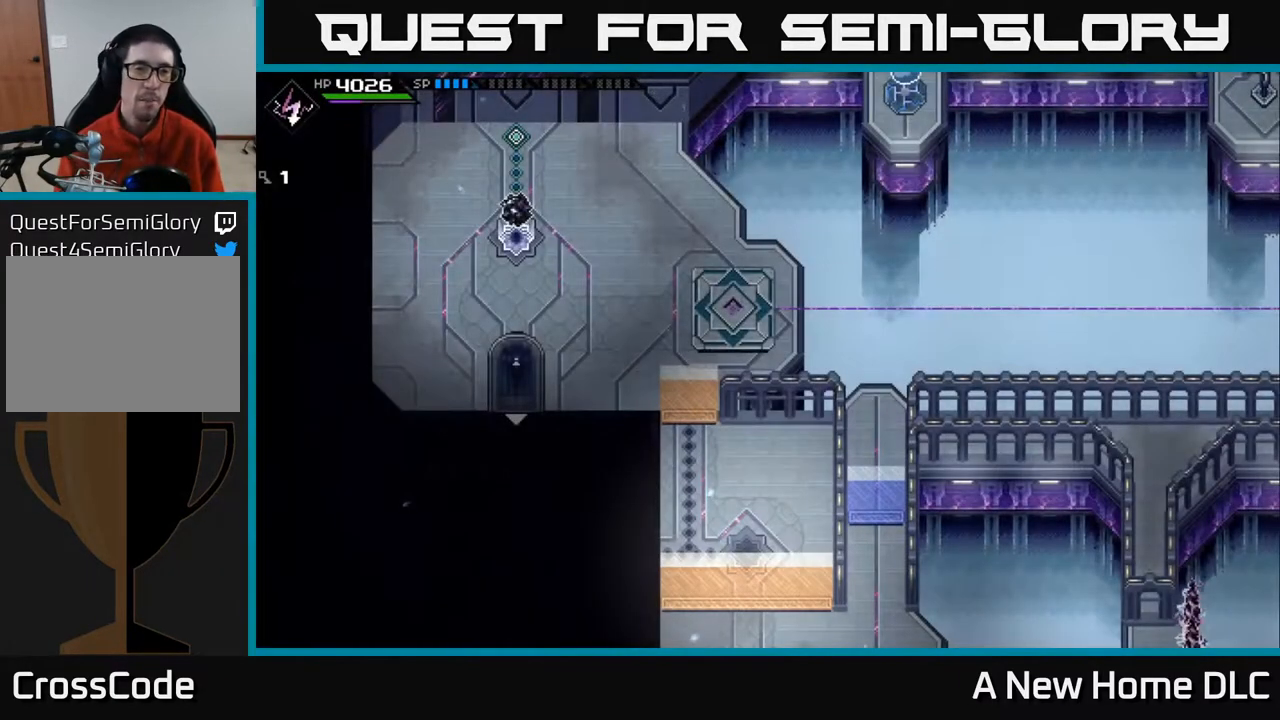
Gameplay with a controller (Xbox layout); each line is a JSON object with the inputs held at the frame after it. "events" lists button and stick changes between this image and that frame as [ms after this image, input, new state], when the widget could be followed in between.
{"buttons": [], "left_stick": "right", "right_stick": "center", "events": [[117, "left_stick", "up"], [483, "left_stick", "right"]]}
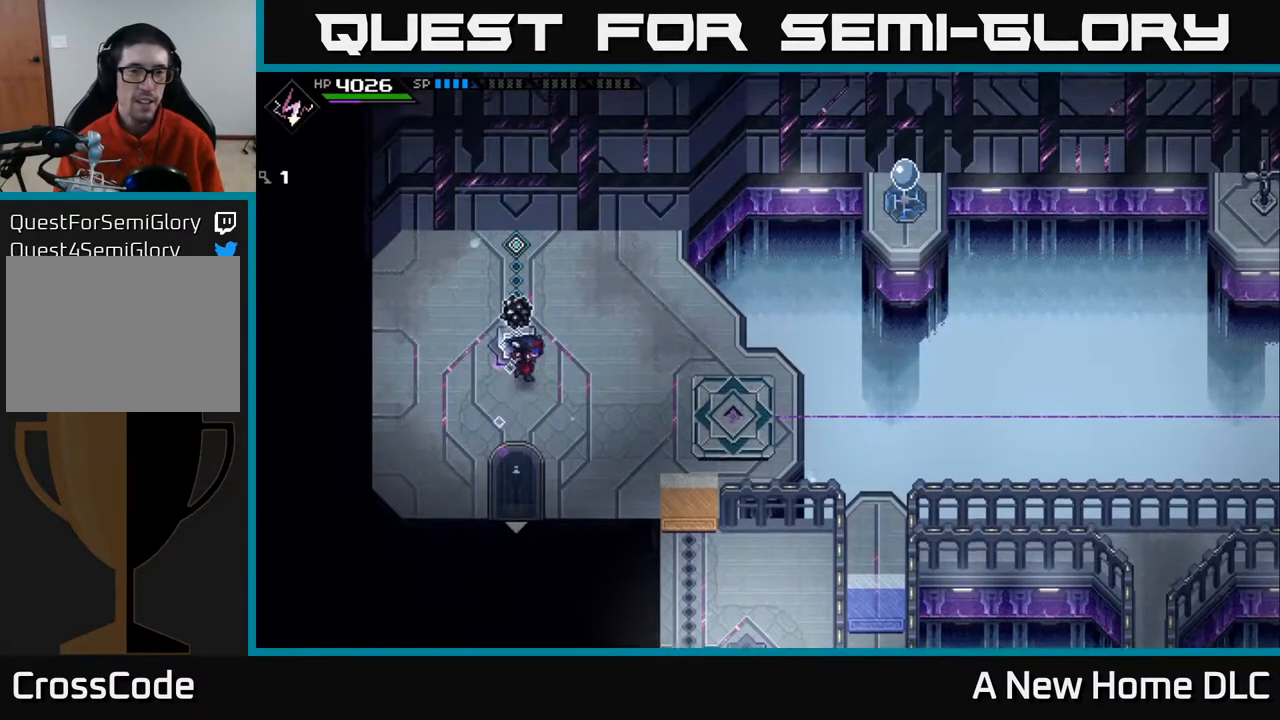
{"buttons": [], "left_stick": "center", "right_stick": "center", "events": [[17, "left_stick", "down-right"], [150, "left_stick", "right"], [400, "left_stick", "center"]]}
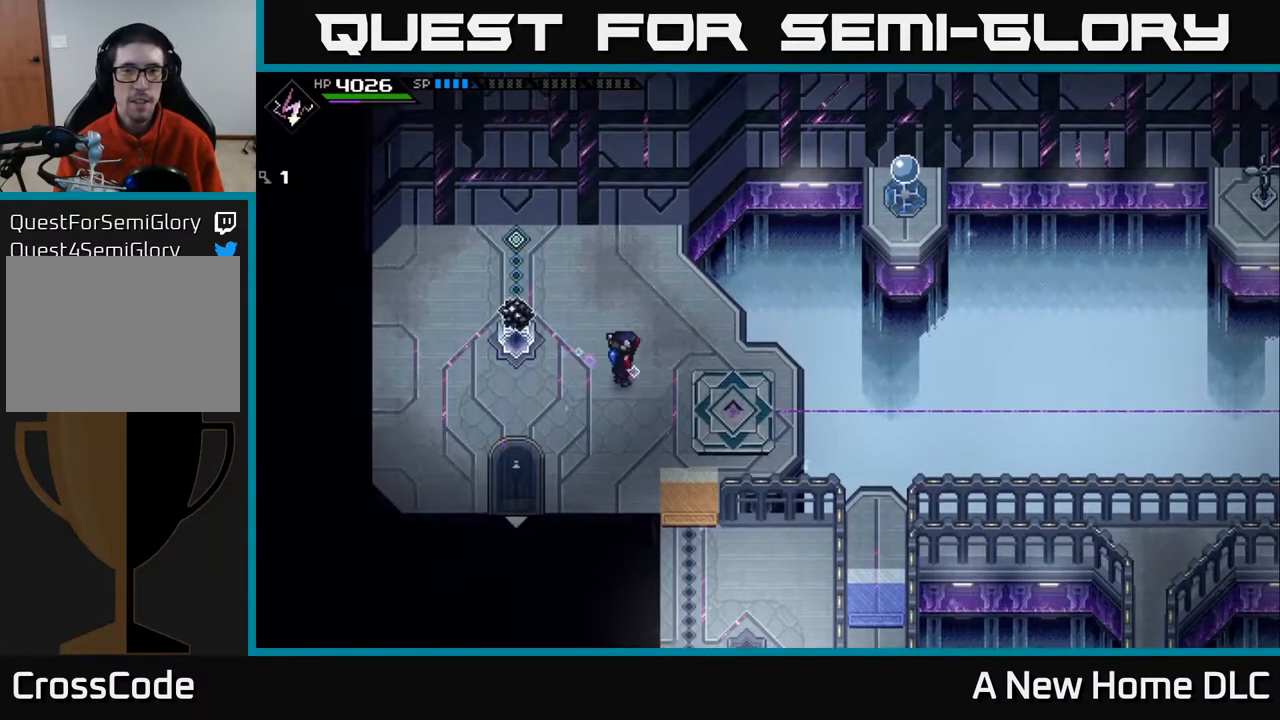
{"buttons": [], "left_stick": "down-right", "right_stick": "center", "events": [[200, "left_stick", "right"], [383, "left_stick", "down-right"]]}
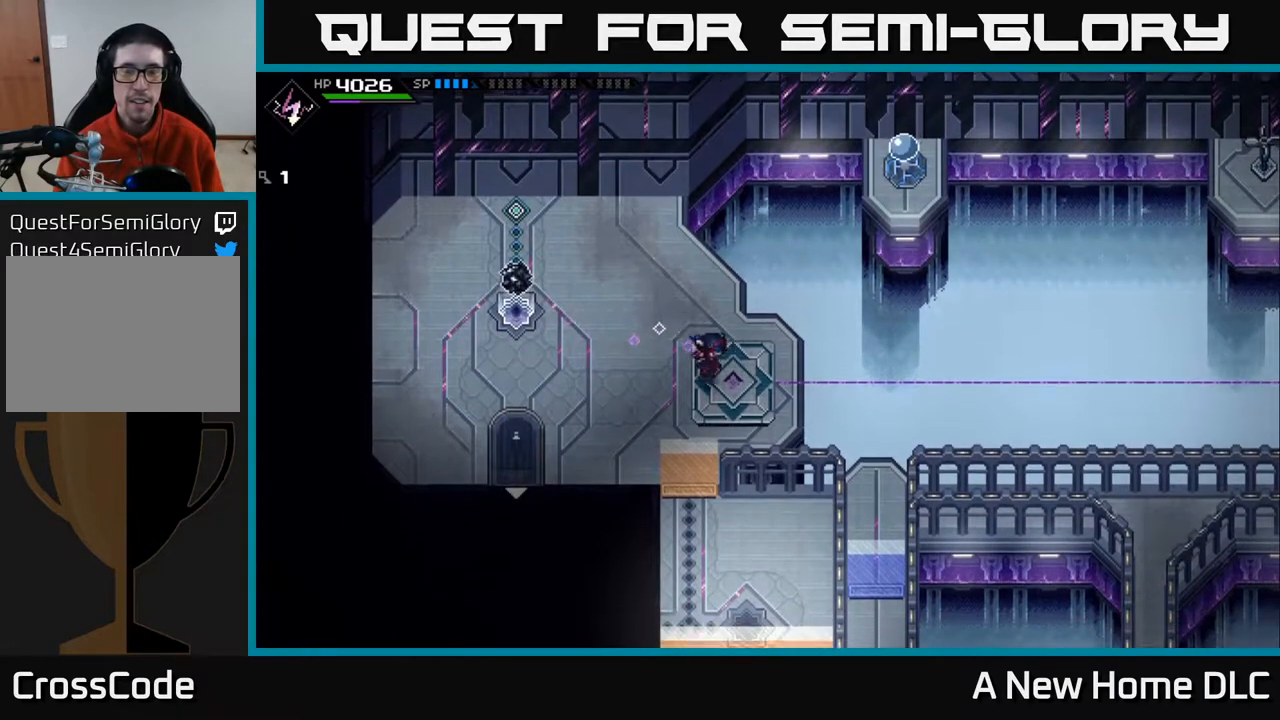
{"buttons": [], "left_stick": "right", "right_stick": "right", "events": [[100, "left_stick", "center"], [433, "right_stick", "right"], [467, "left_stick", "right"]]}
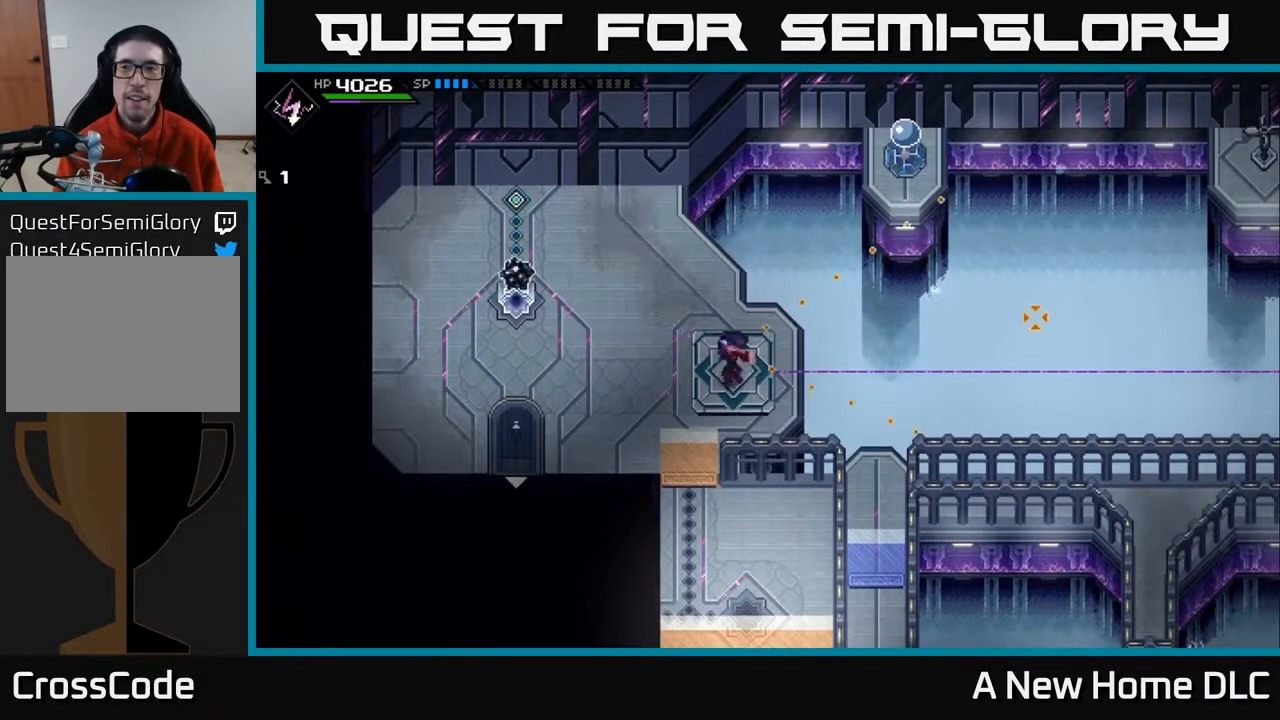
{"buttons": [], "left_stick": "center", "right_stick": "right", "events": [[150, "left_stick", "center"]]}
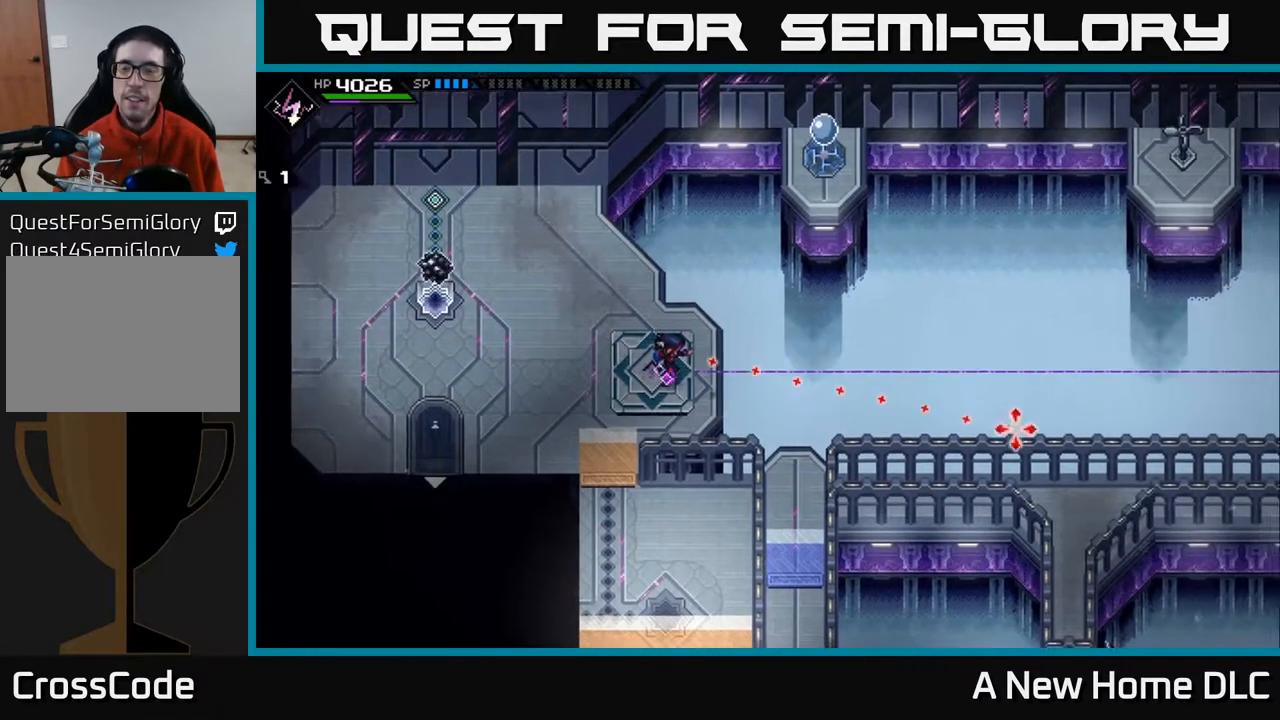
{"buttons": [], "left_stick": "center", "right_stick": "right", "events": []}
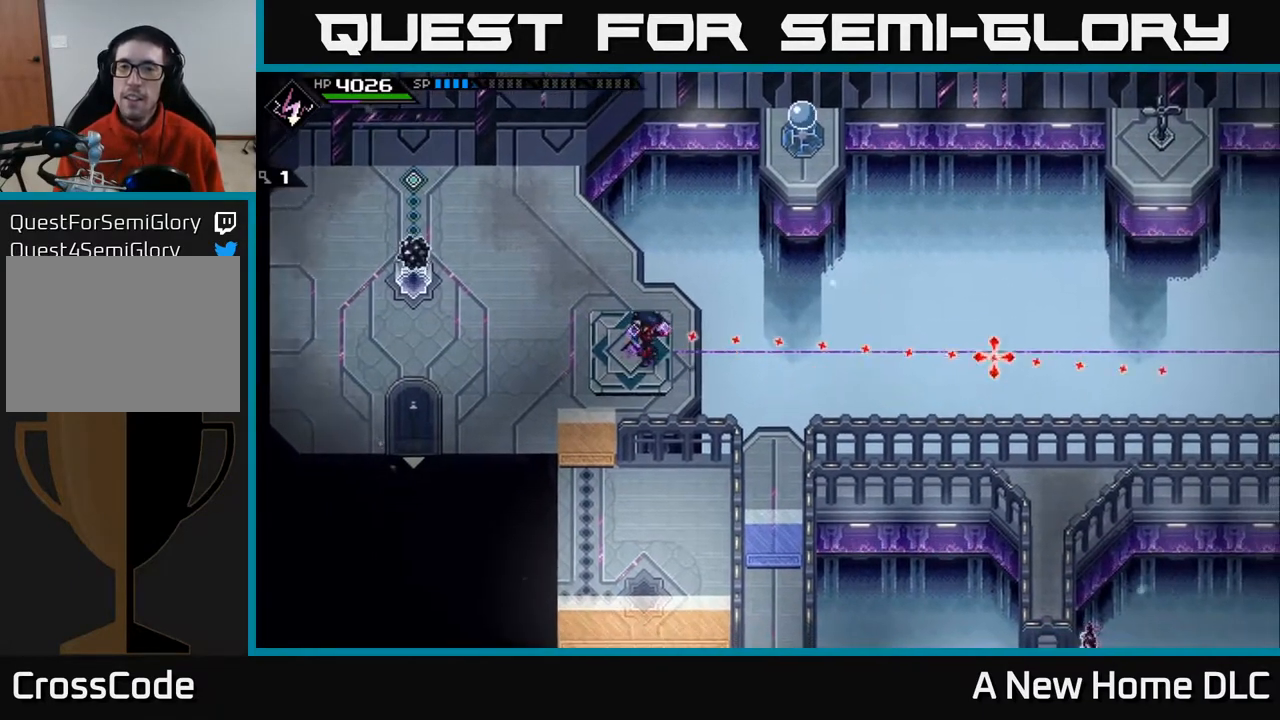
{"buttons": [], "left_stick": "center", "right_stick": "up-right", "events": [[433, "right_stick", "up-right"]]}
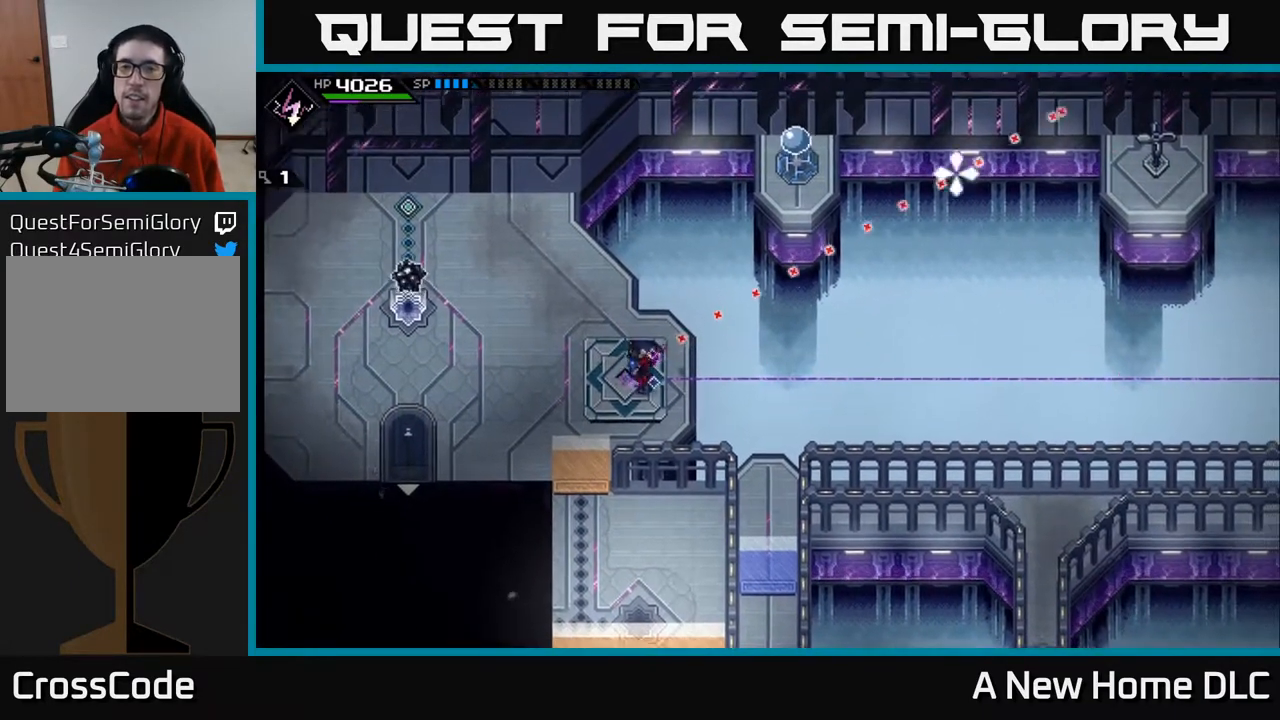
{"buttons": [], "left_stick": "left", "right_stick": "center", "events": [[83, "left_stick", "left"], [167, "left_stick", "down-left"], [283, "left_stick", "left"], [417, "right_stick", "center"]]}
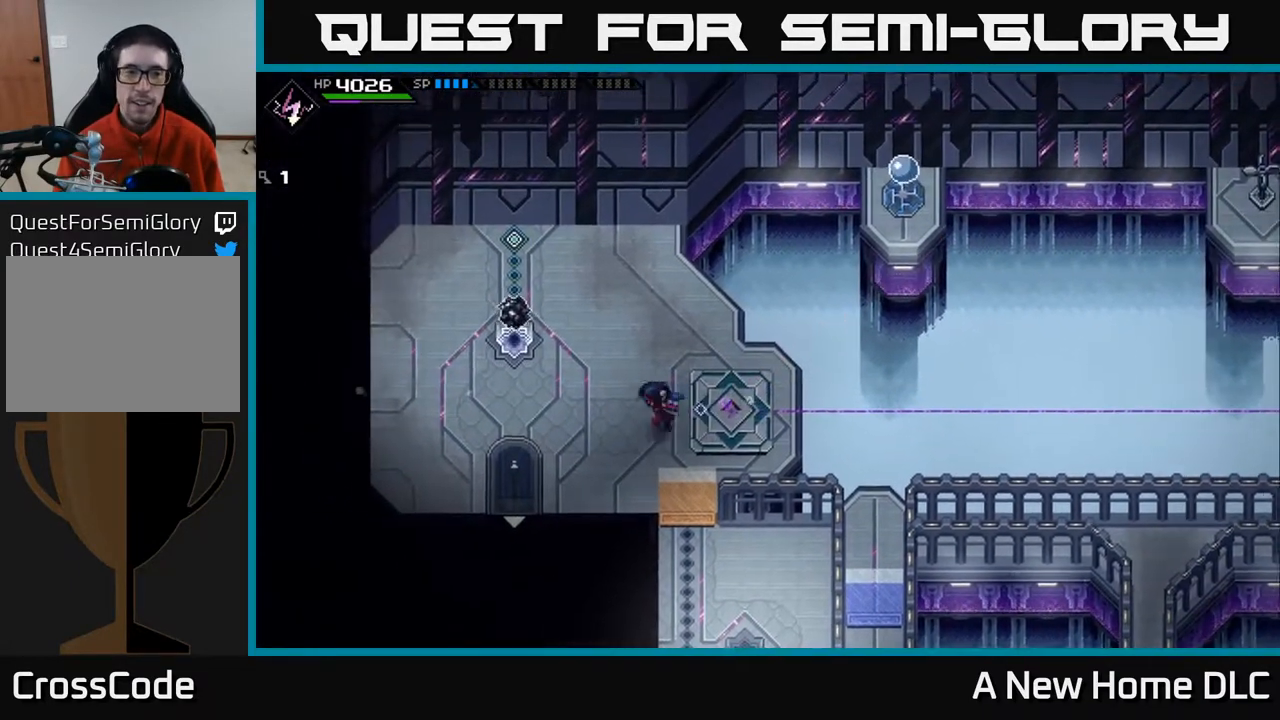
{"buttons": ["DPAD_UP"], "left_stick": "center", "right_stick": "center", "events": [[317, "left_stick", "center"], [400, "DPAD_UP", "down"]]}
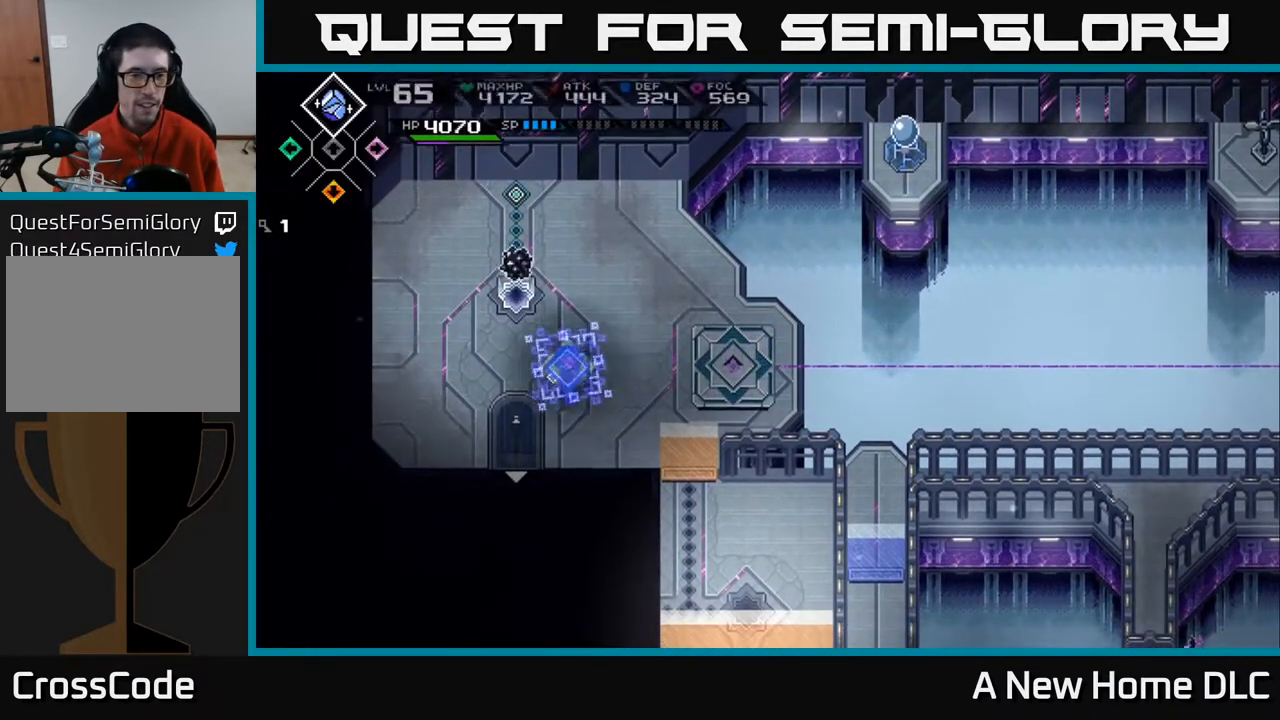
{"buttons": [], "left_stick": "center", "right_stick": "center", "events": [[17, "DPAD_UP", "up"], [283, "DPAD_DOWN", "down"], [383, "DPAD_DOWN", "up"]]}
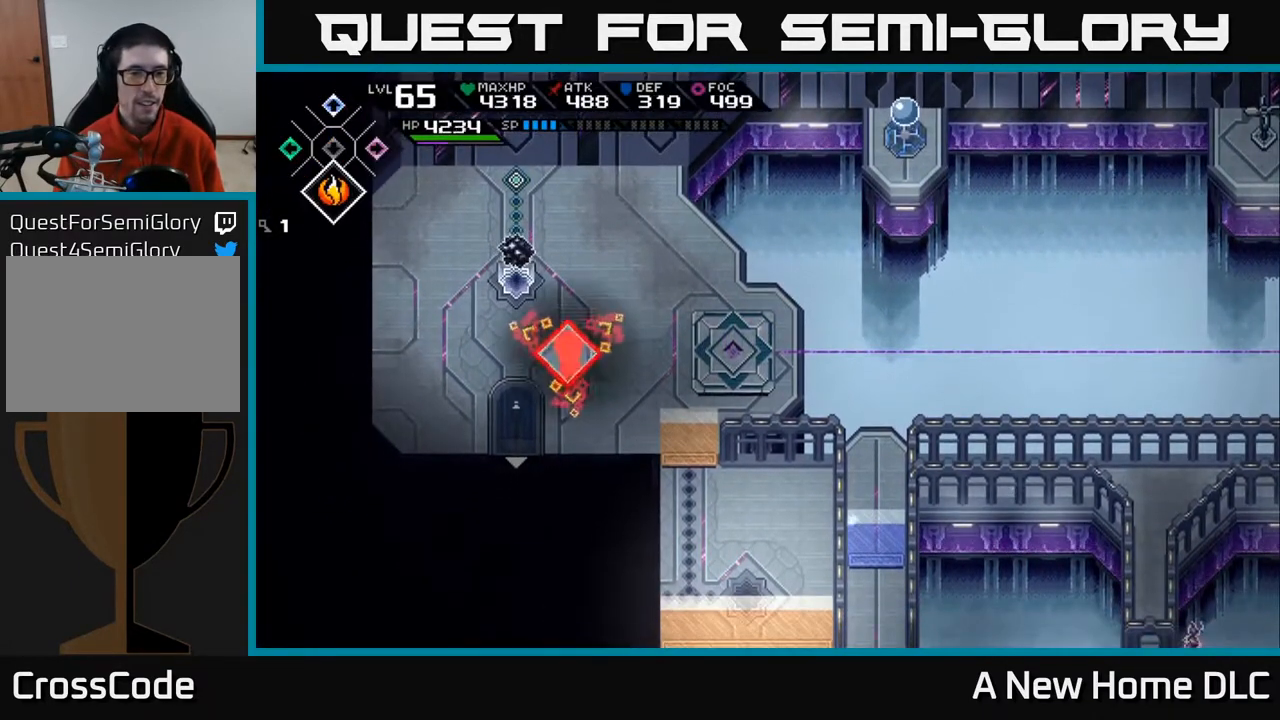
{"buttons": [], "left_stick": "up-left", "right_stick": "up-right", "events": [[67, "left_stick", "up-left"], [283, "right_stick", "up-right"]]}
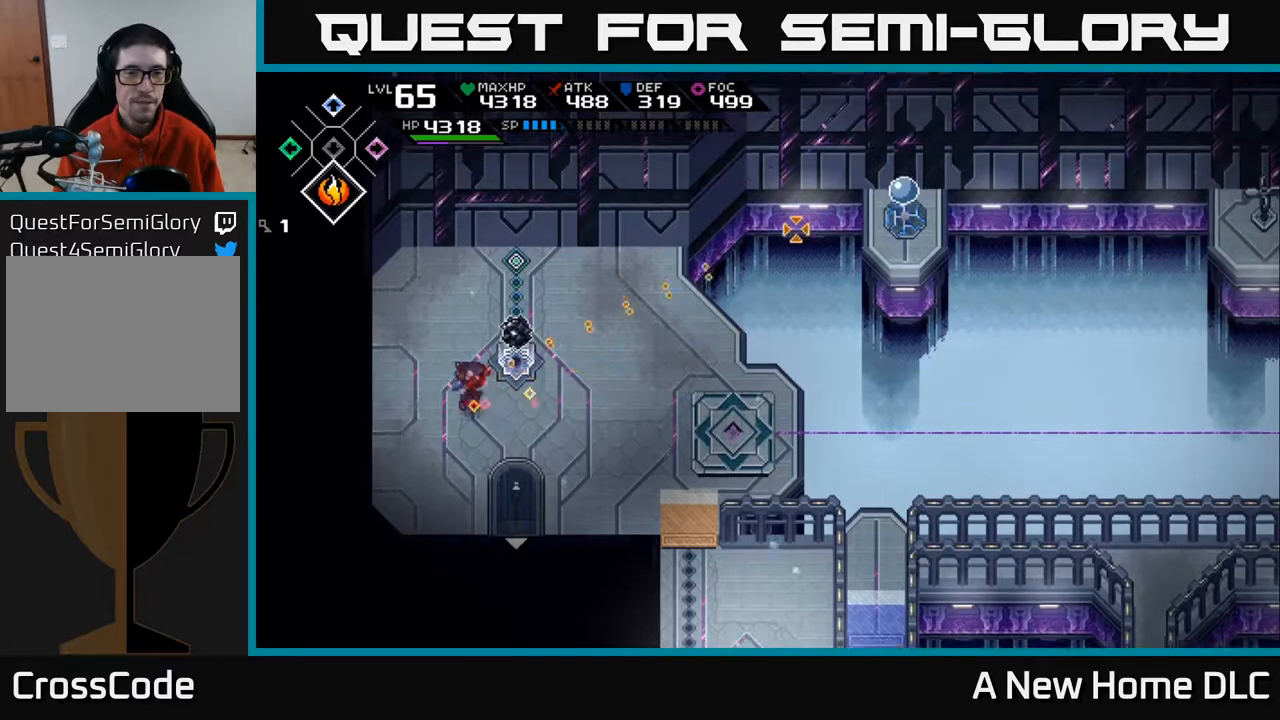
{"buttons": [], "left_stick": "center", "right_stick": "up-right", "events": [[200, "R1", "down"], [217, "left_stick", "center"], [500, "R1", "up"]]}
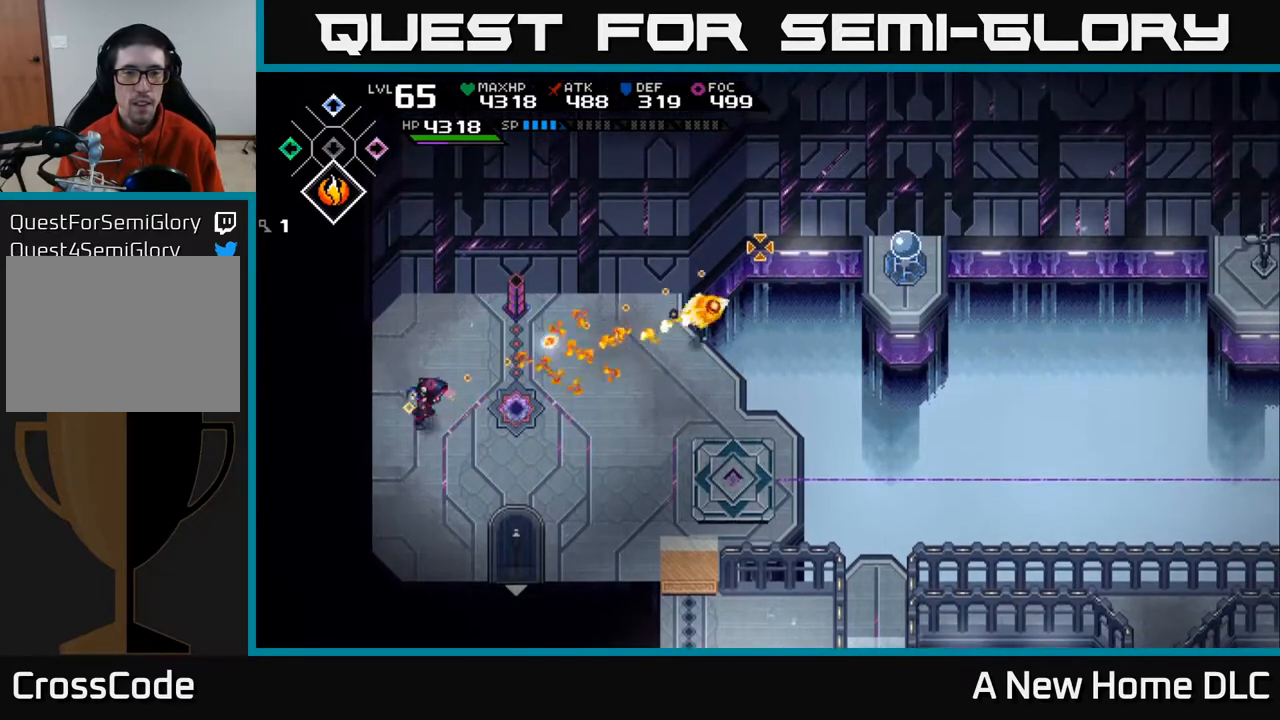
{"buttons": [], "left_stick": "right", "right_stick": "right", "events": [[50, "right_stick", "right"], [133, "left_stick", "right"]]}
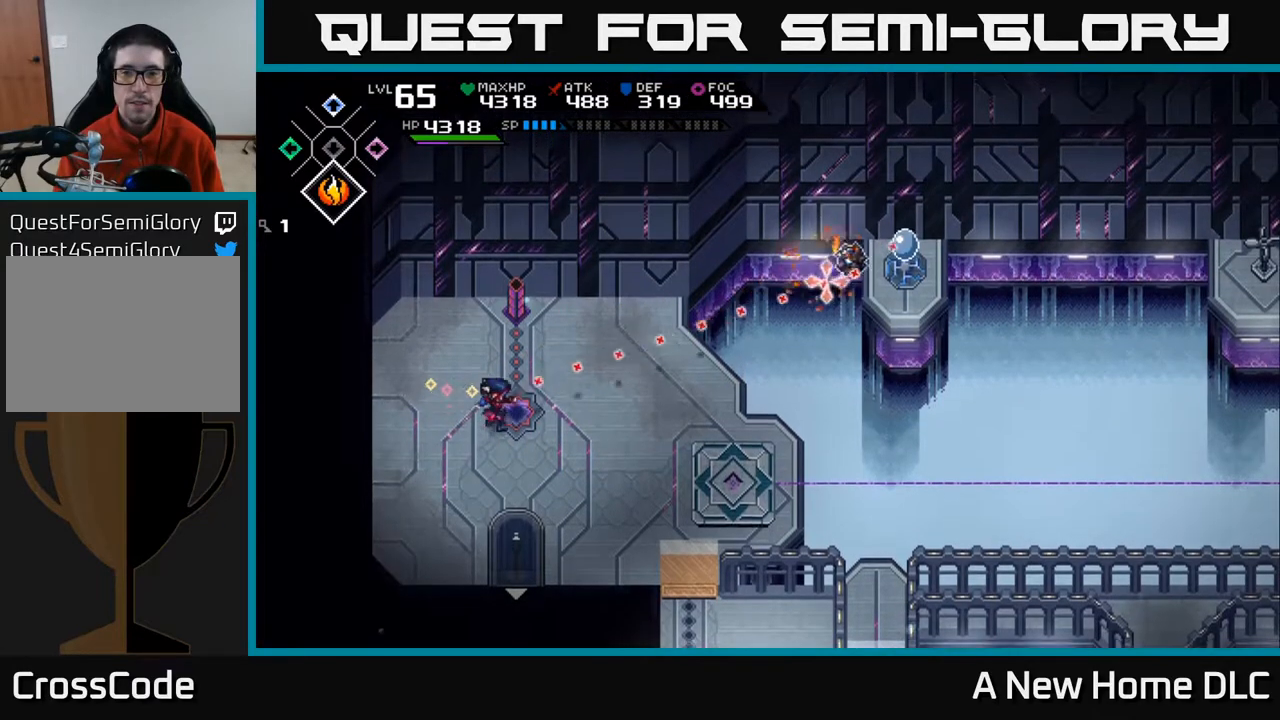
{"buttons": [], "left_stick": "center", "right_stick": "right", "events": [[33, "left_stick", "up-right"], [283, "left_stick", "center"]]}
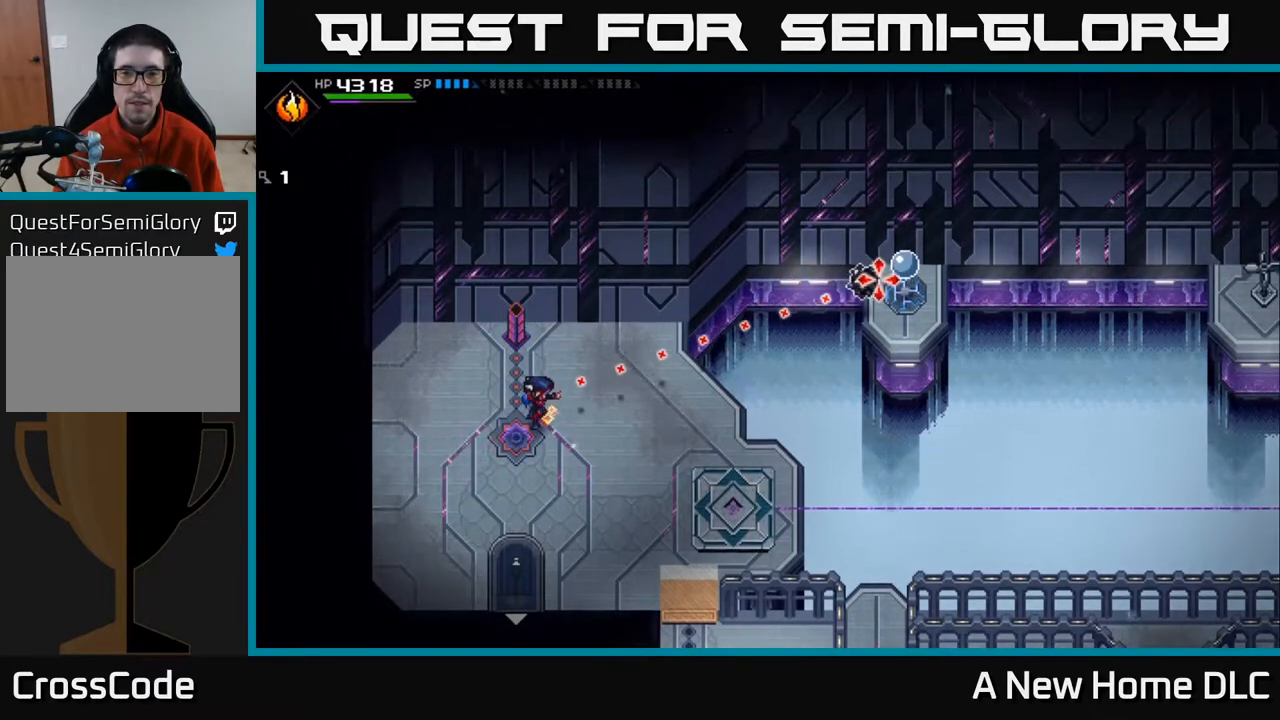
{"buttons": [], "left_stick": "center", "right_stick": "right", "events": [[233, "R1", "down"], [350, "R1", "up"]]}
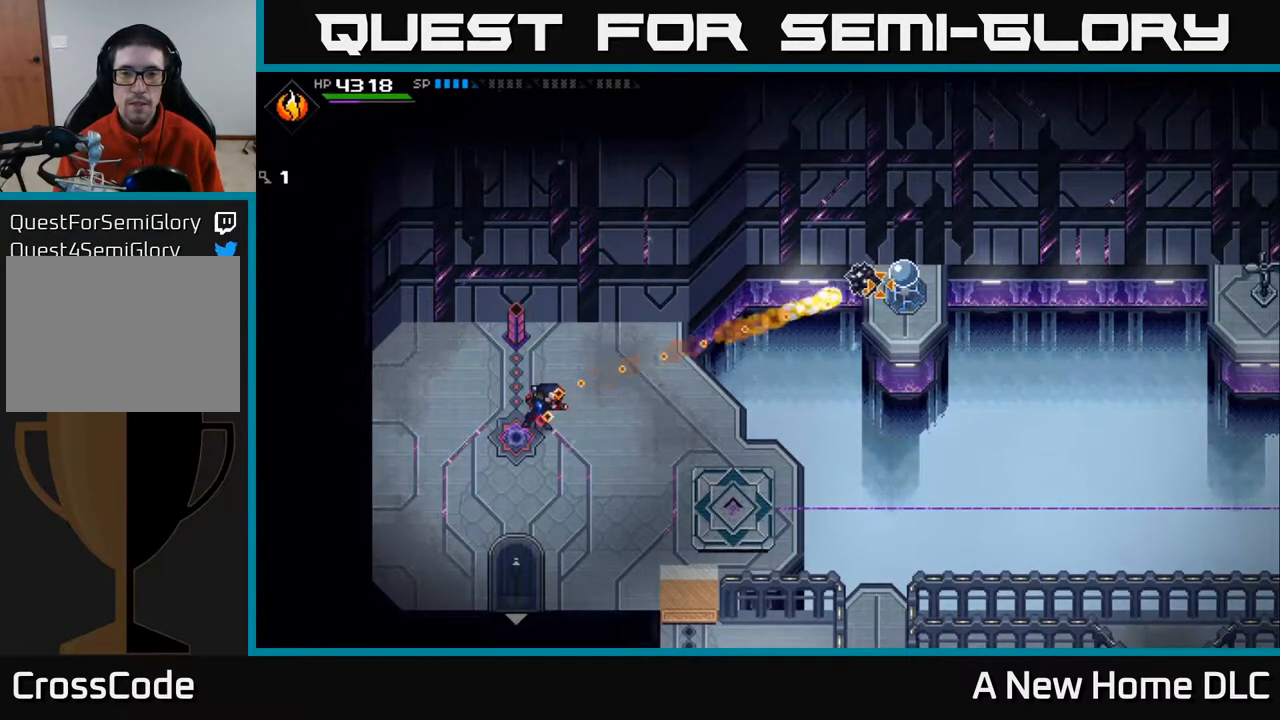
{"buttons": [], "left_stick": "center", "right_stick": "right", "events": [[233, "left_stick", "right"], [433, "left_stick", "center"]]}
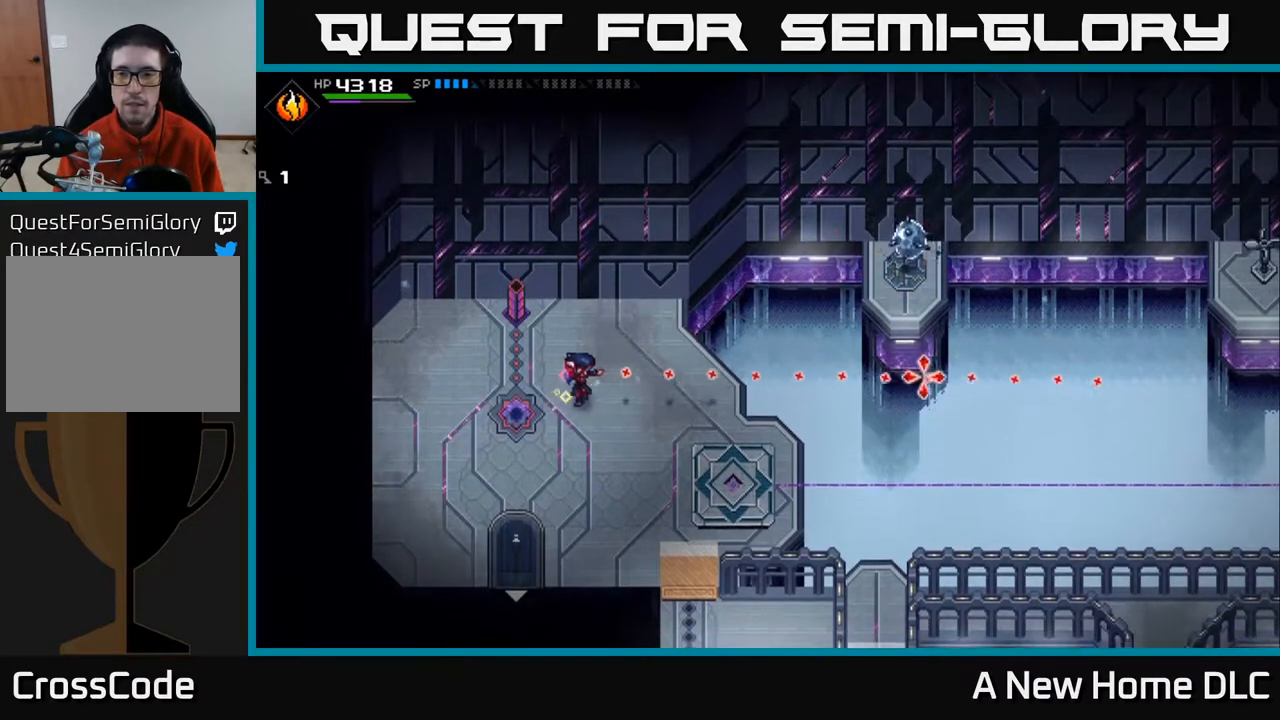
{"buttons": [], "left_stick": "center", "right_stick": "right", "events": [[333, "DPAD_RIGHT", "down"], [467, "DPAD_RIGHT", "up"]]}
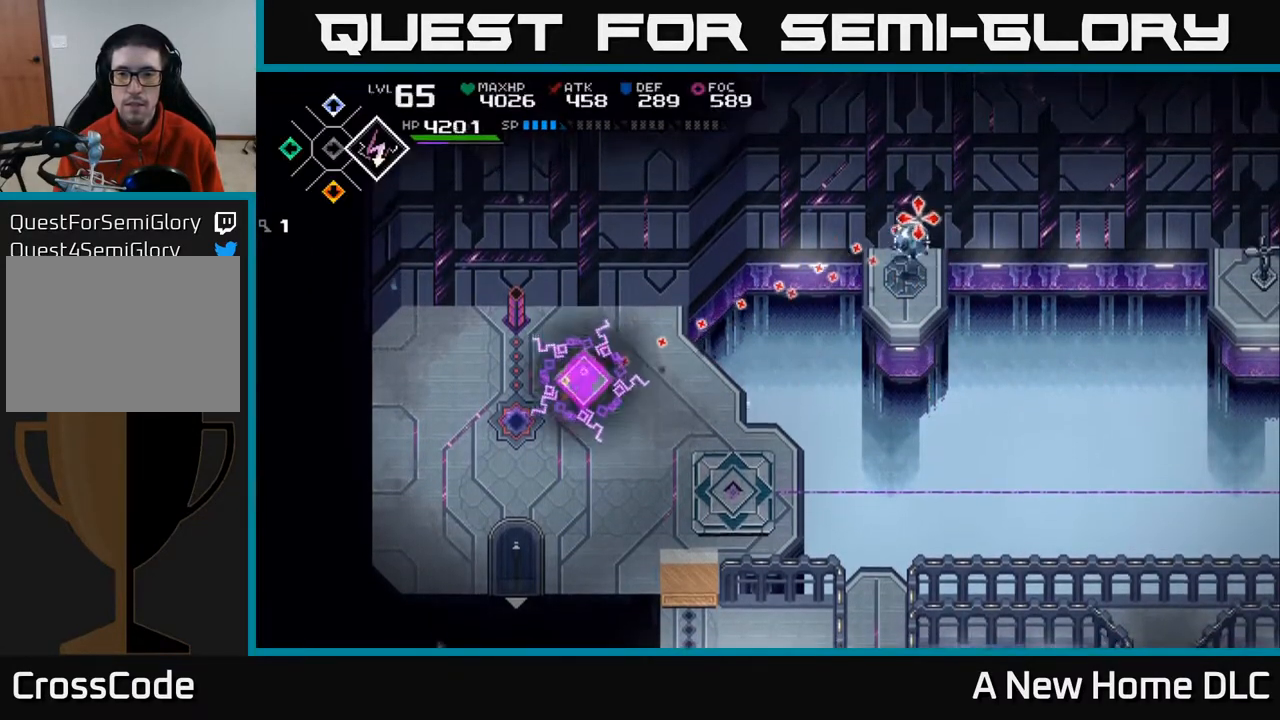
{"buttons": [], "left_stick": "center", "right_stick": "right", "events": []}
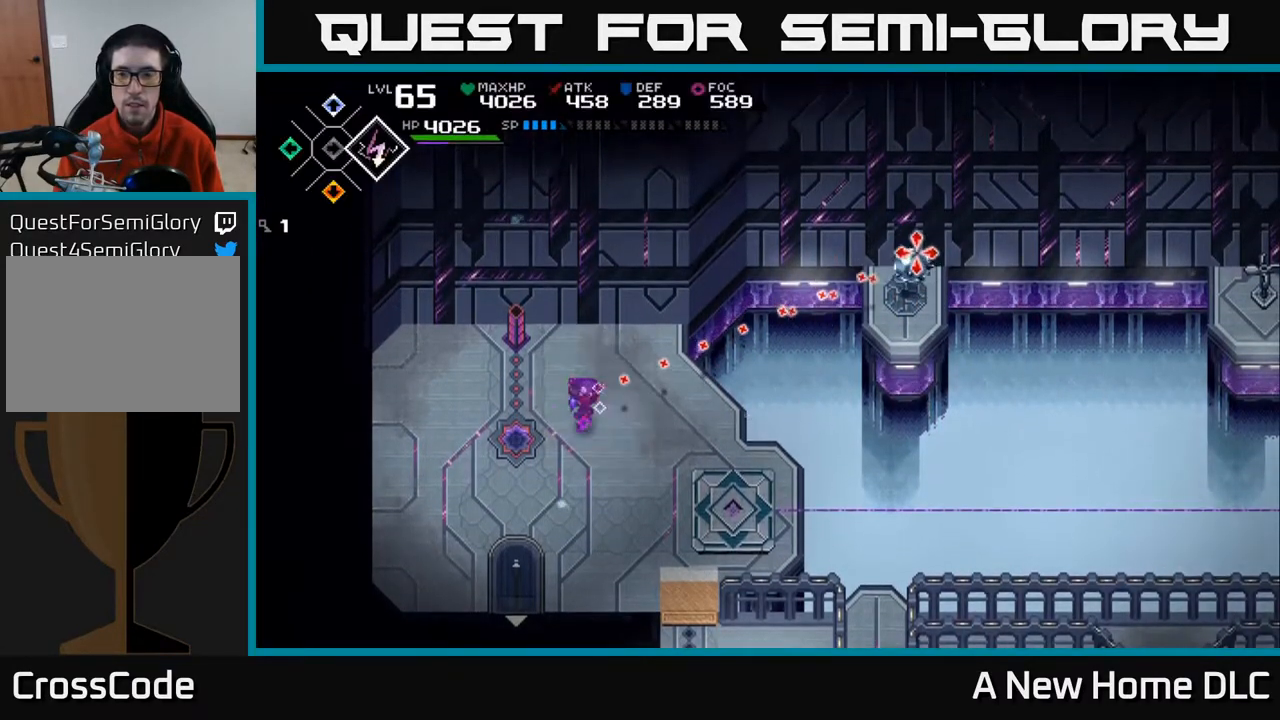
{"buttons": [], "left_stick": "up", "right_stick": "right", "events": [[33, "DPAD_RIGHT", "down"], [133, "DPAD_RIGHT", "up"], [300, "left_stick", "up"]]}
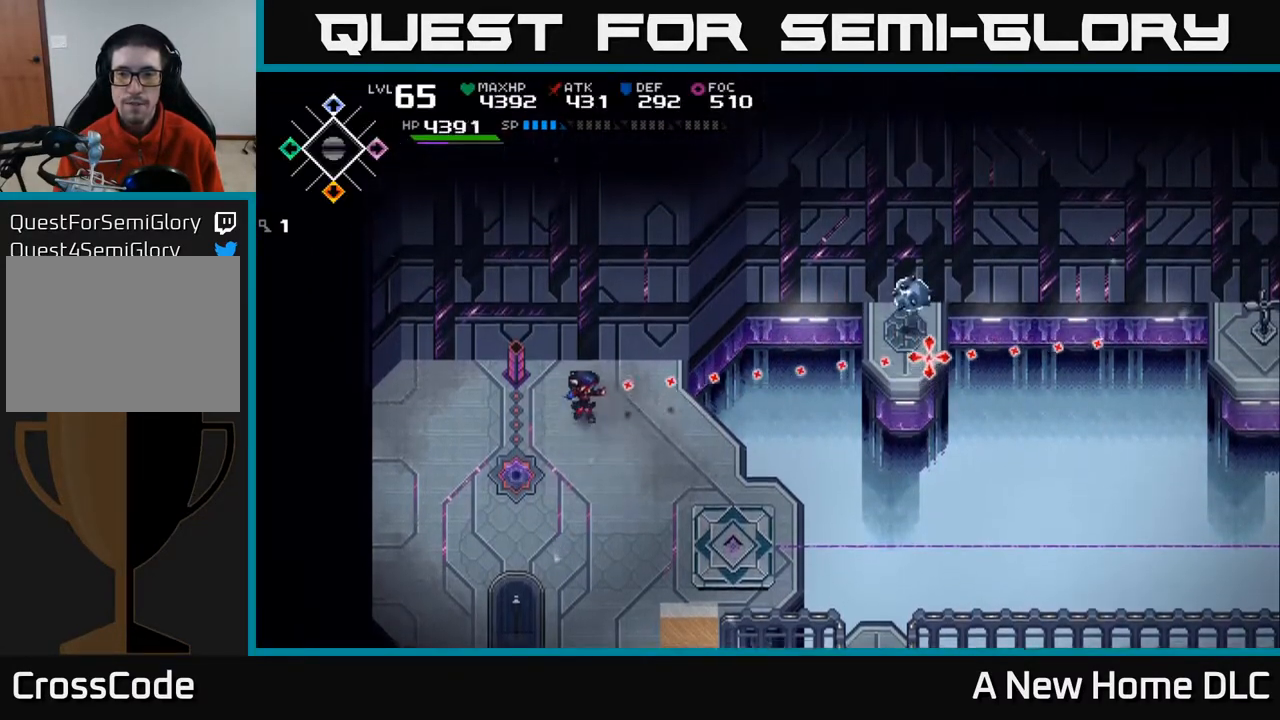
{"buttons": [], "left_stick": "center", "right_stick": "right", "events": [[33, "left_stick", "up-right"], [317, "R1", "down"], [317, "left_stick", "center"], [450, "R1", "up"]]}
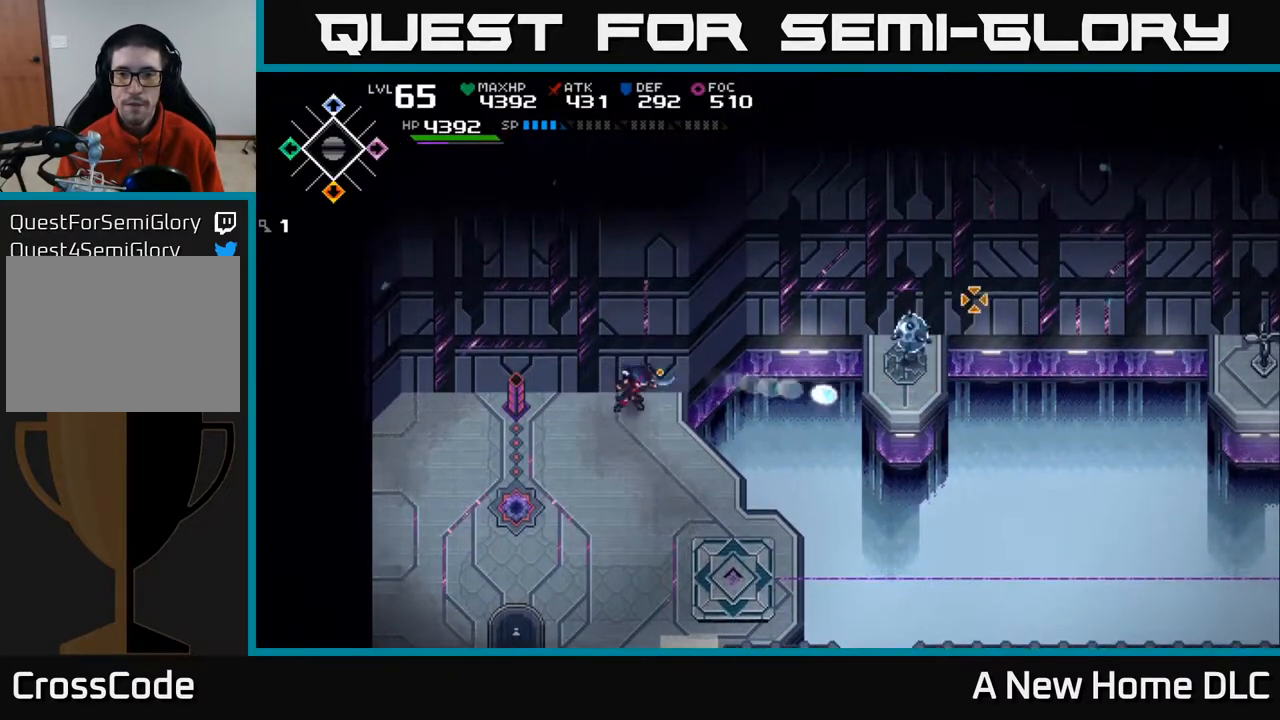
{"buttons": [], "left_stick": "down", "right_stick": "up-right", "events": [[233, "left_stick", "down"], [483, "right_stick", "up-right"]]}
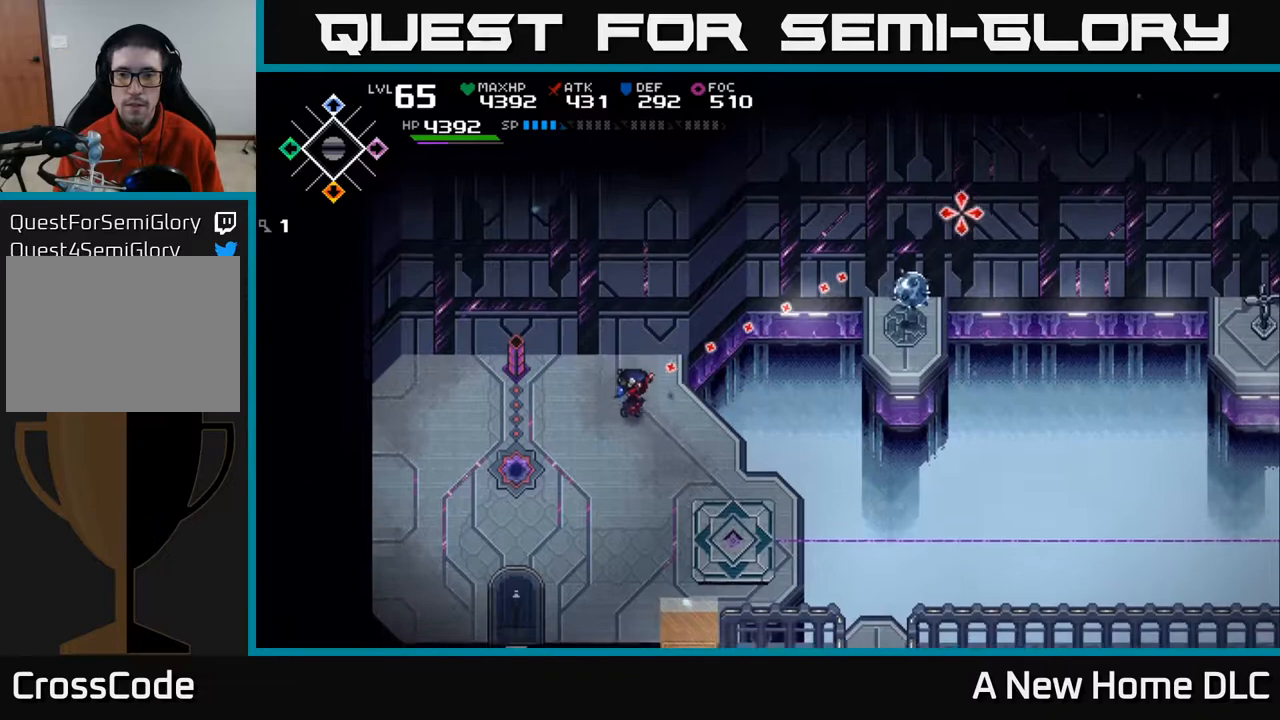
{"buttons": [], "left_stick": "down", "right_stick": "up-right", "events": [[117, "R1", "down"], [150, "left_stick", "center"], [233, "R1", "up"], [367, "left_stick", "down"]]}
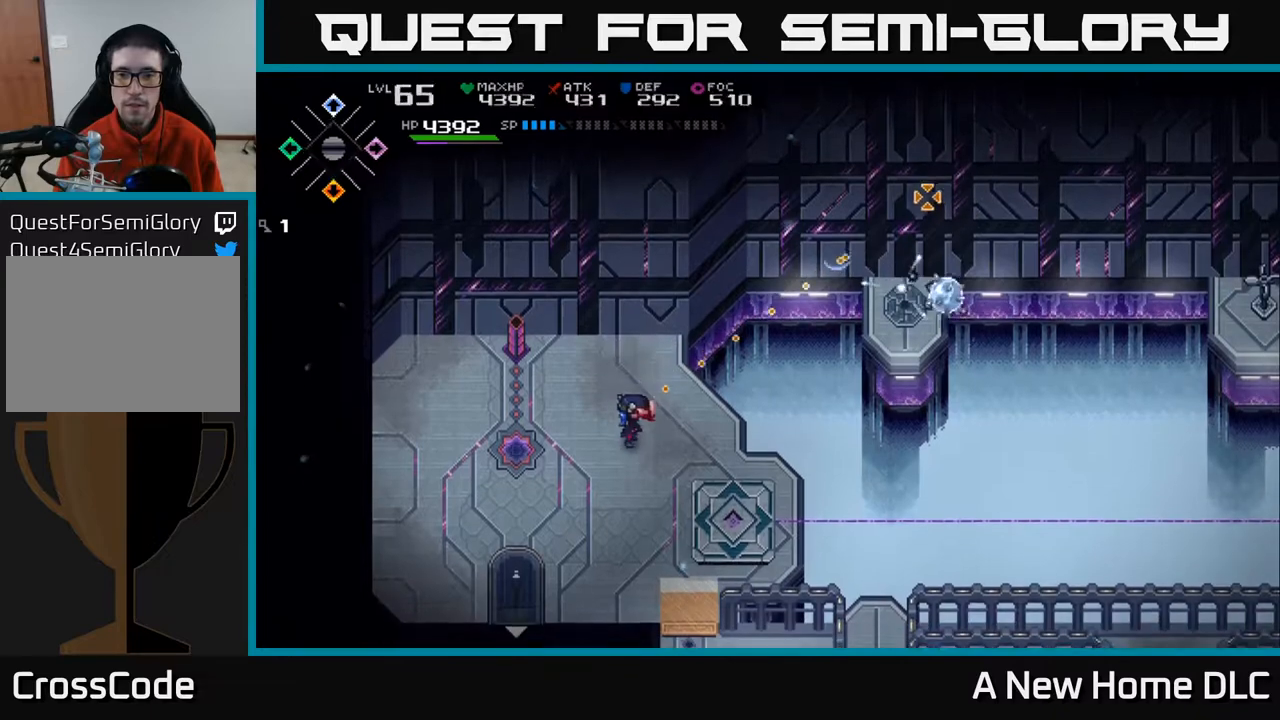
{"buttons": [], "left_stick": "center", "right_stick": "right", "events": [[100, "left_stick", "center"], [250, "left_stick", "down-right"], [367, "right_stick", "right"], [433, "left_stick", "center"]]}
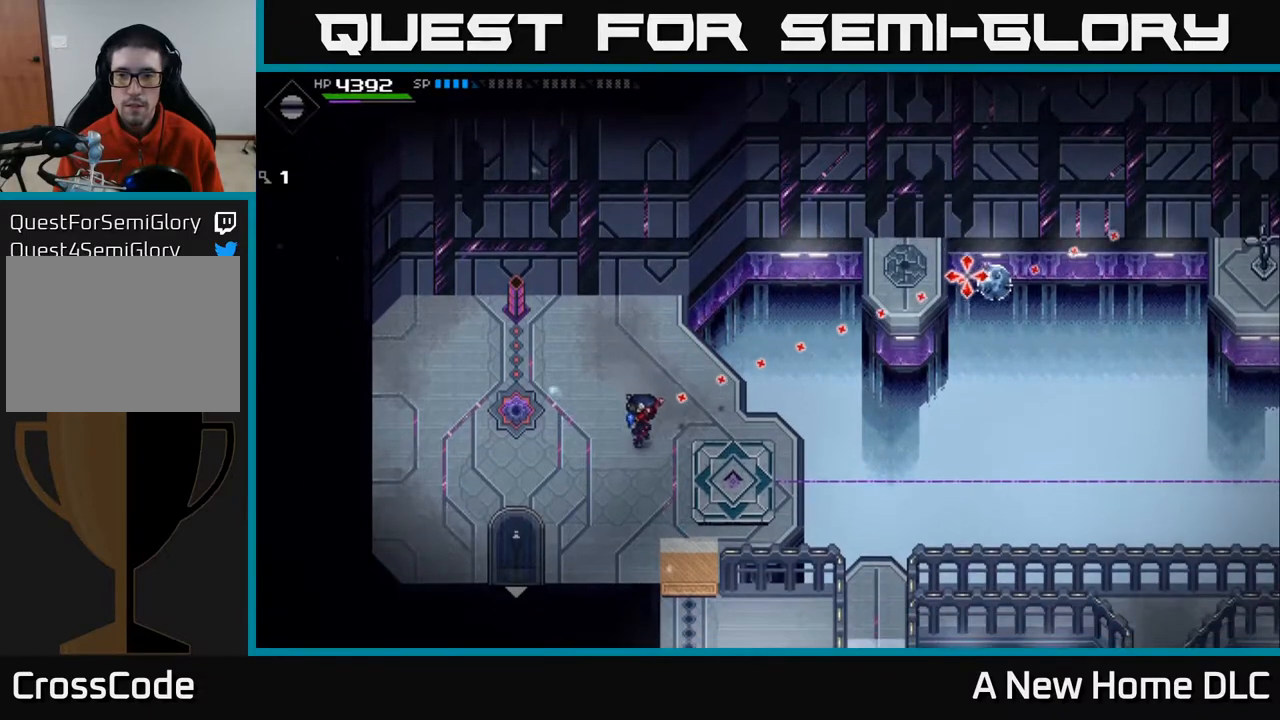
{"buttons": [], "left_stick": "up", "right_stick": "right", "events": [[217, "left_stick", "up"], [233, "R1", "down"], [350, "R1", "up"]]}
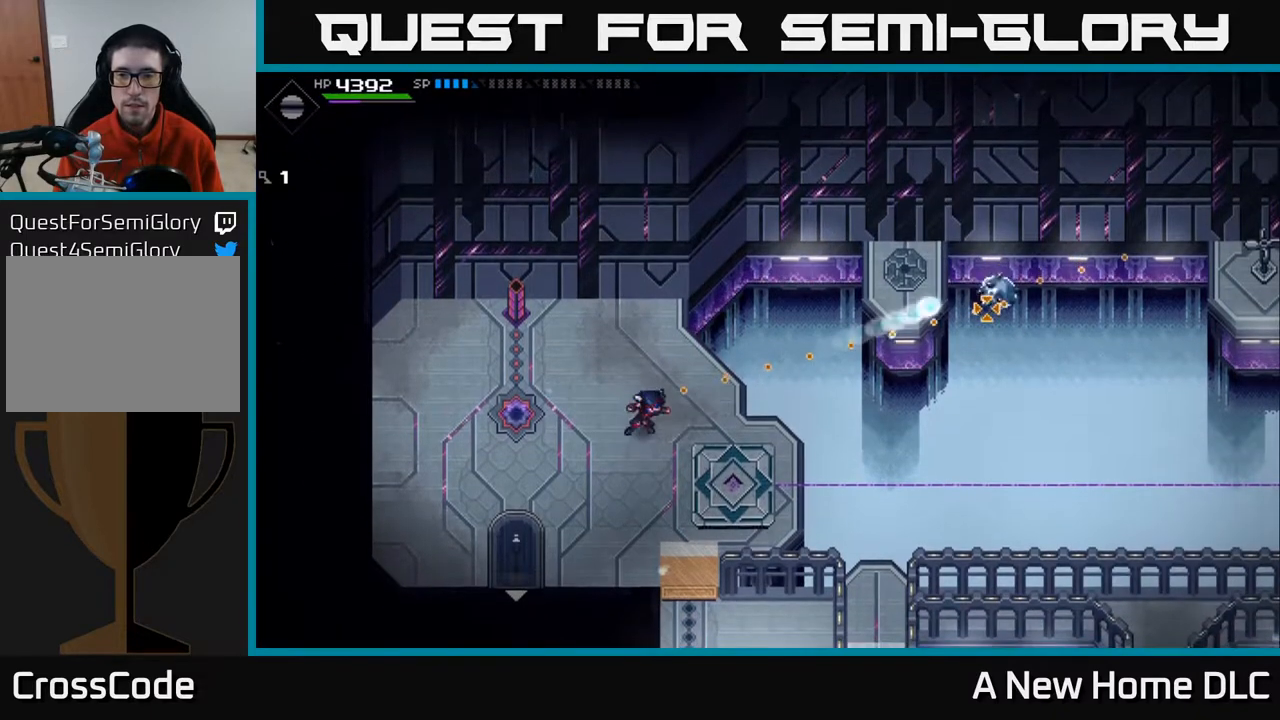
{"buttons": [], "left_stick": "center", "right_stick": "right", "events": [[417, "left_stick", "center"]]}
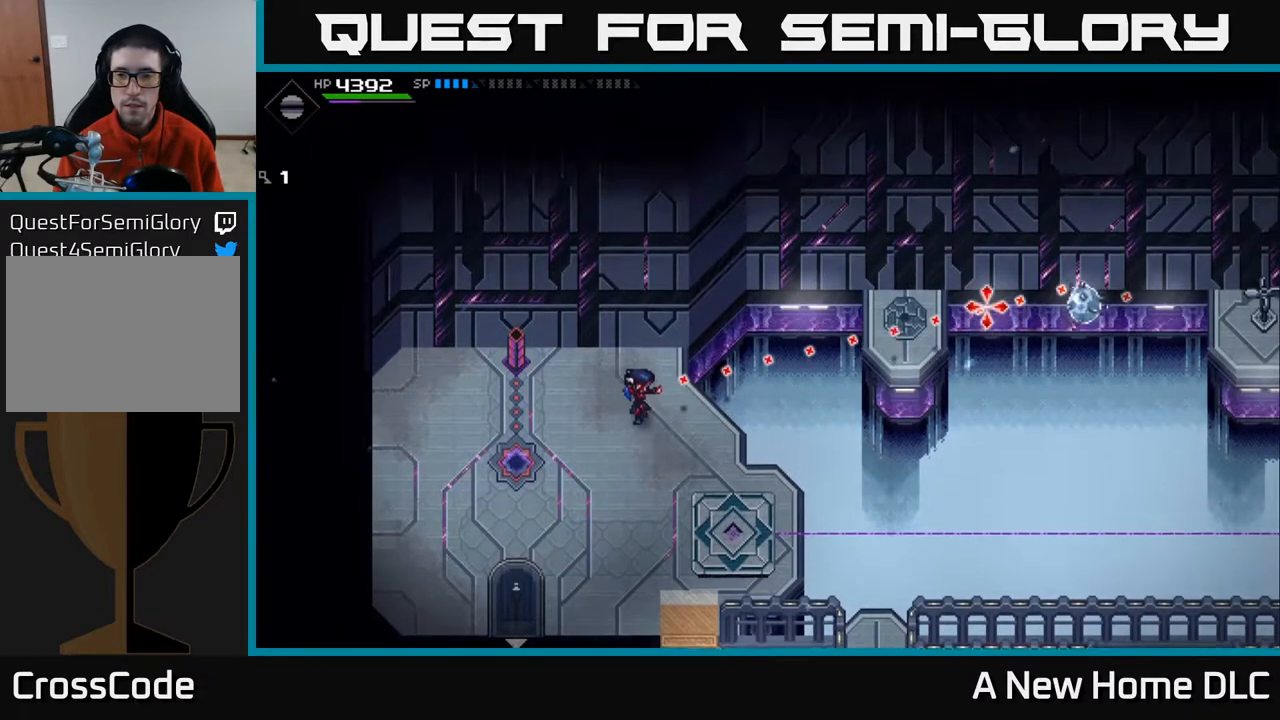
{"buttons": ["R1"], "left_stick": "center", "right_stick": "right", "events": [[467, "R1", "down"]]}
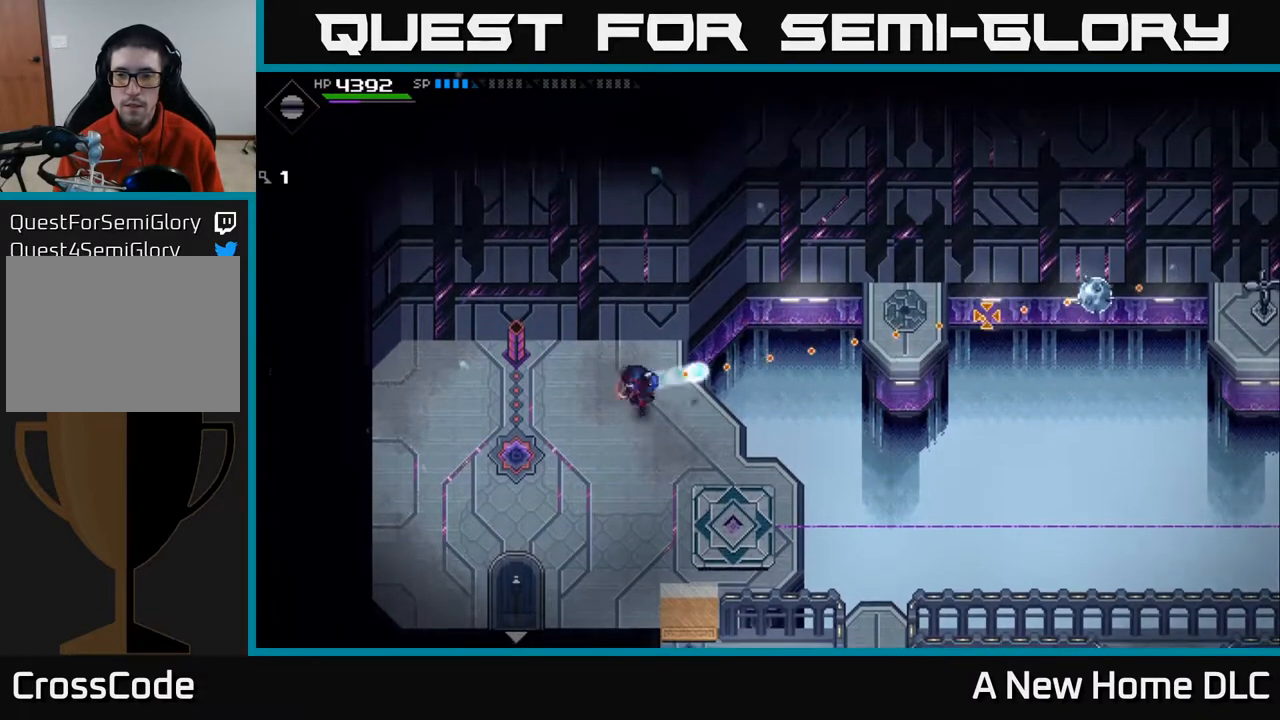
{"buttons": [], "left_stick": "center", "right_stick": "right", "events": [[100, "R1", "up"], [350, "DPAD_UP", "down"], [450, "DPAD_UP", "up"]]}
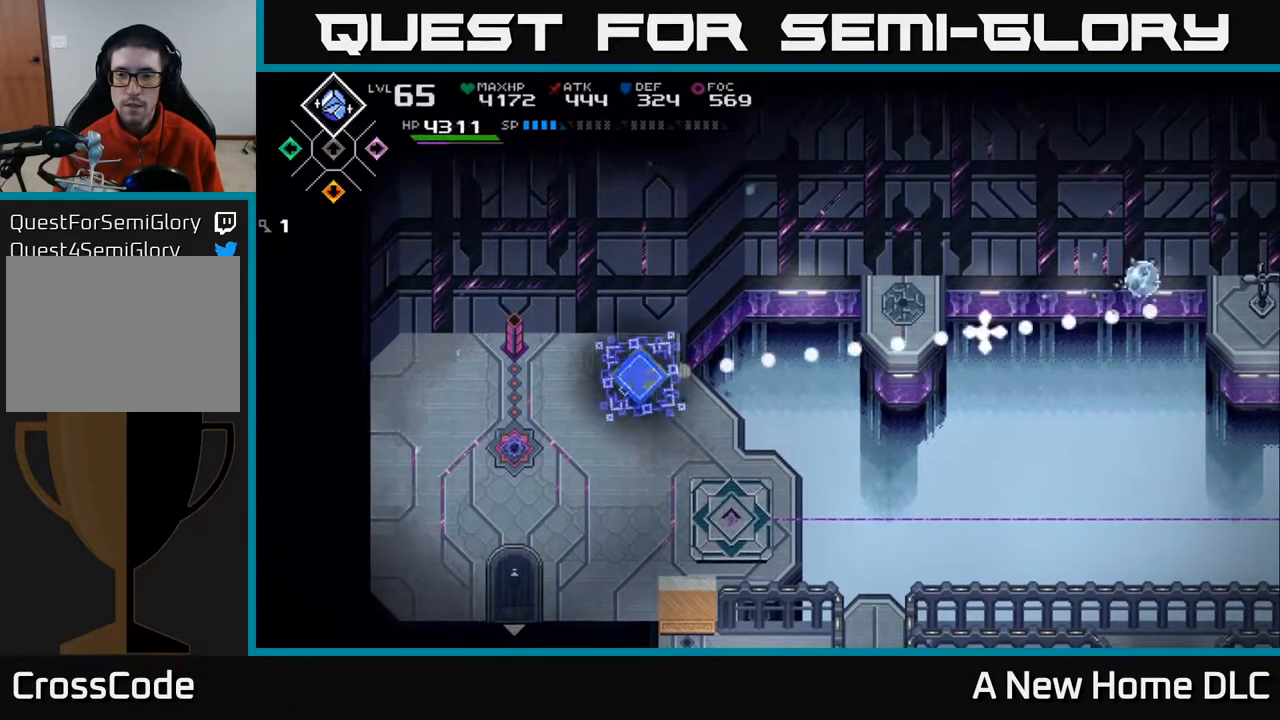
{"buttons": [], "left_stick": "center", "right_stick": "right", "events": [[283, "DPAD_DOWN", "down"], [383, "DPAD_DOWN", "up"]]}
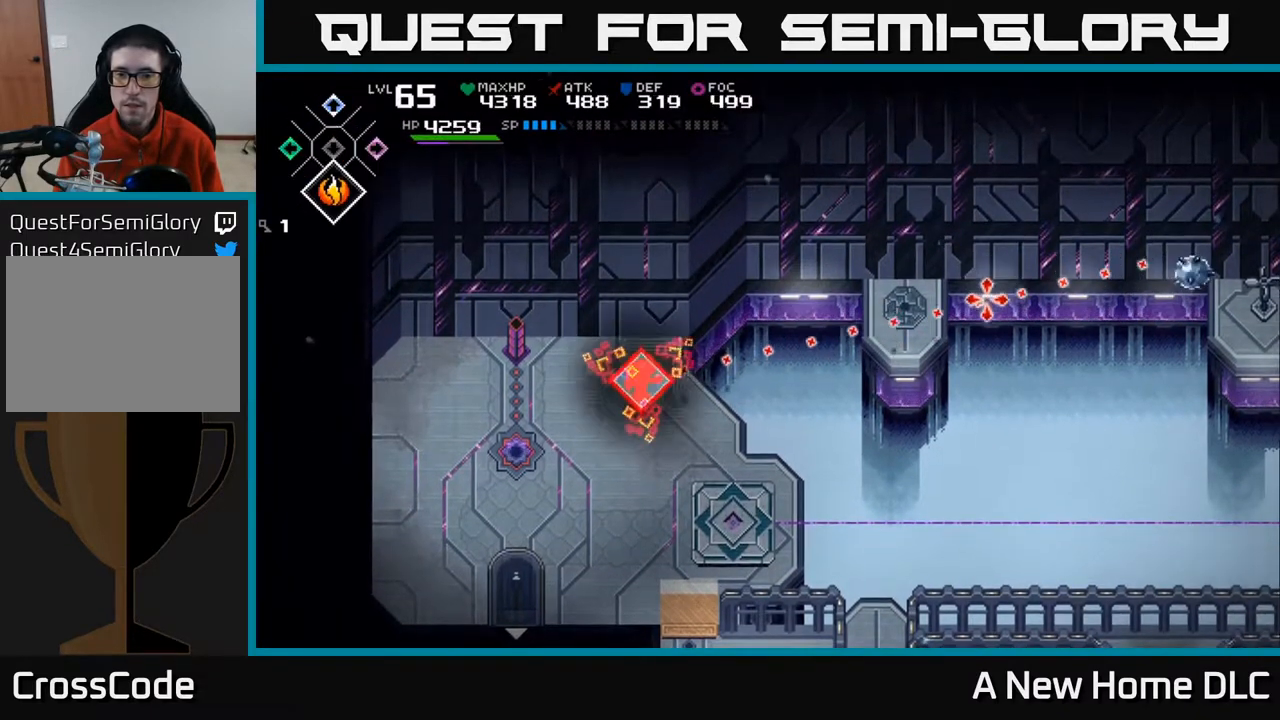
{"buttons": [], "left_stick": "center", "right_stick": "right", "events": [[100, "left_stick", "up"], [283, "left_stick", "center"]]}
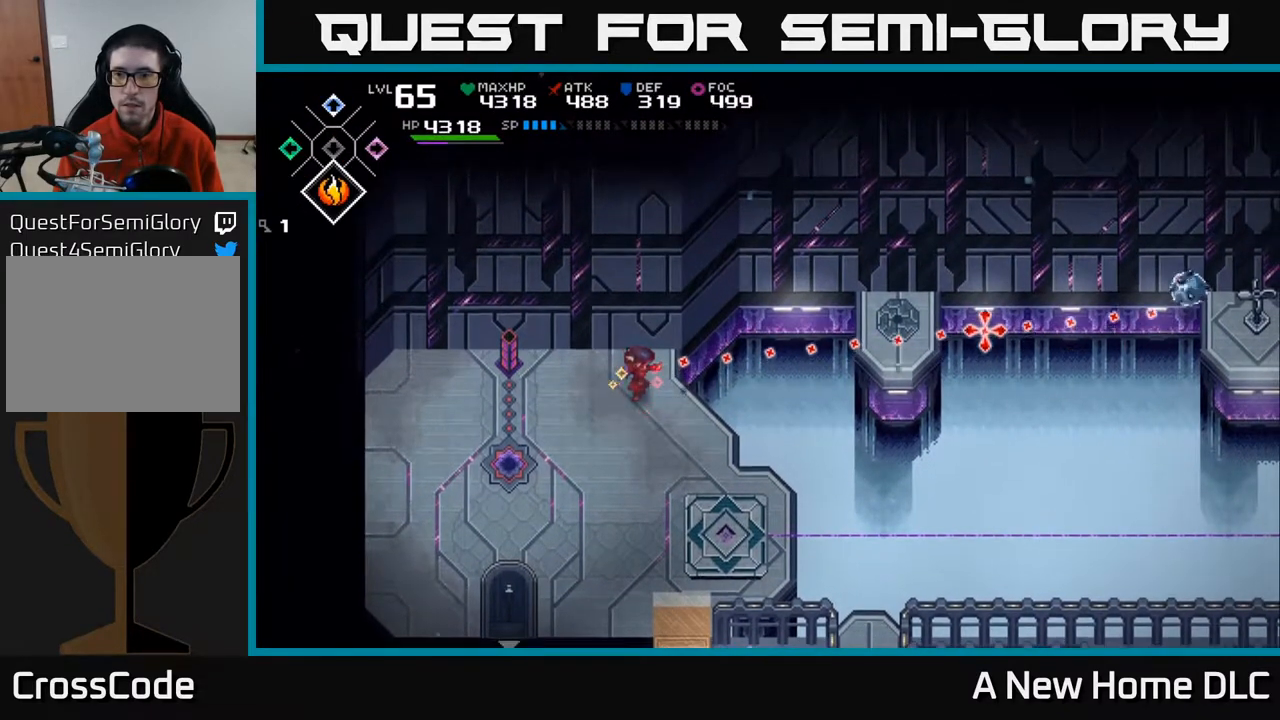
{"buttons": [], "left_stick": "center", "right_stick": "right", "events": [[267, "R1", "down"], [400, "R1", "up"]]}